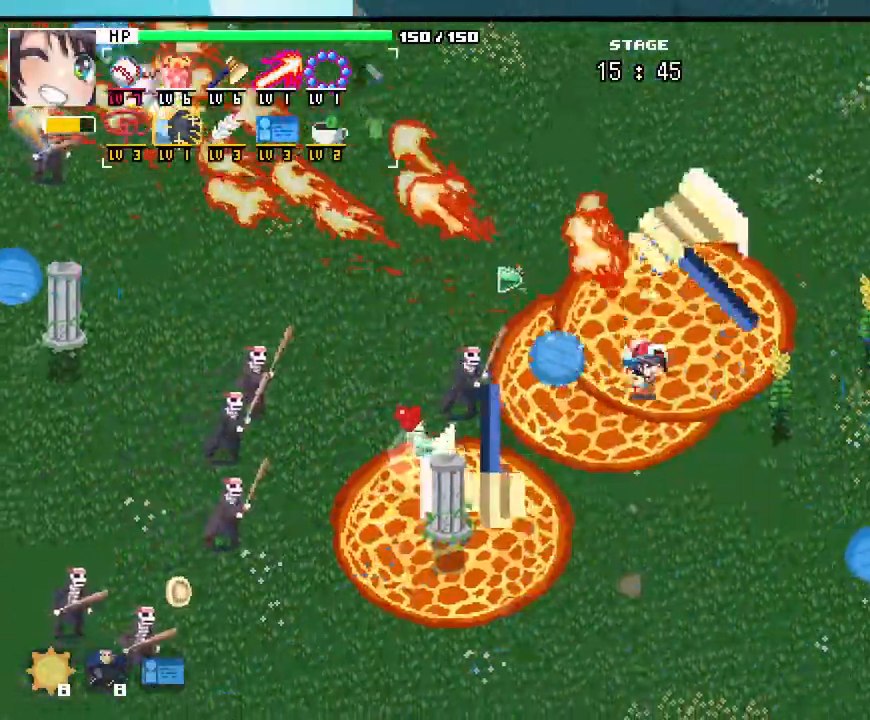
Gameplay with keyboard and mouse; each line is a JSON object with the keys and mouse buttons held at the frame after it. "events" lists presses ("down") and releases ("up") of ".", "/", "0", "1", "2", "3", "4", "5", "6", "7", "8", "9", "a", "alt_l", "alt_r", "b", "backslash", "backspace", "c", "caps_lock", "comma", "ctrl_l", "ctrl_r", "d", "e", "equals", "escape", "f", "f1", "f10", "f11", "f12", "f2", "f3", "f4", "f5", "f6", "f7", "f8", "f9", "g", "h", "i", "j", "k", "l", "lbracket", "m", "minus", "n", "o", "p", "q", "quote", "r", "rbracket", "return", "s", "semicolon", "shift_l", "shift_r", "space", "super_l", "super_r", "t", "tab", "tilde", "u", "v", "w", "x", "y", "z", "mouse_left", "mouse_wheel", "mouse_right", "mouse_mb4" and "mouse_mb5" between this image and that frame as [ms after this image, input, new state], when the widget could be followed in between. "mouse_left", "mouse_wheel", "mouse_right", "mouse_mb4", "mouse_mb5" = the "left", "wheel", "right", "mb4", "mb5" buttons of the "mouse" list. No other keys are recorded. "wheel" means that the mouse wheel is clicked or scrolled. Not read: mouse_move.
{"keys": ["s"], "mouse": []}
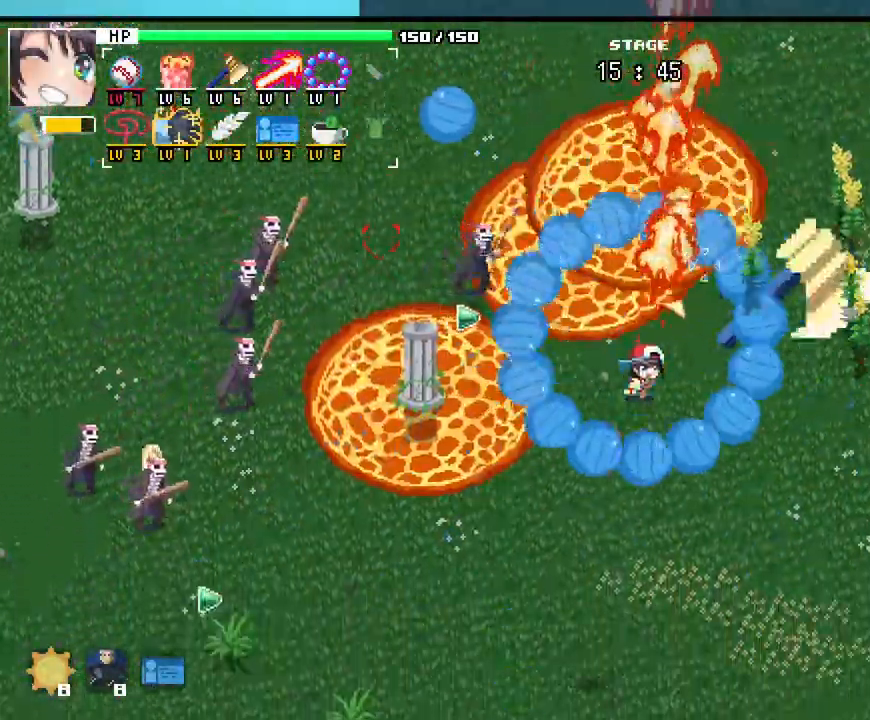
{"keys": ["d", "w"], "mouse": [], "events": [[150, "d", "down"], [217, "s", "up"], [483, "w", "down"]]}
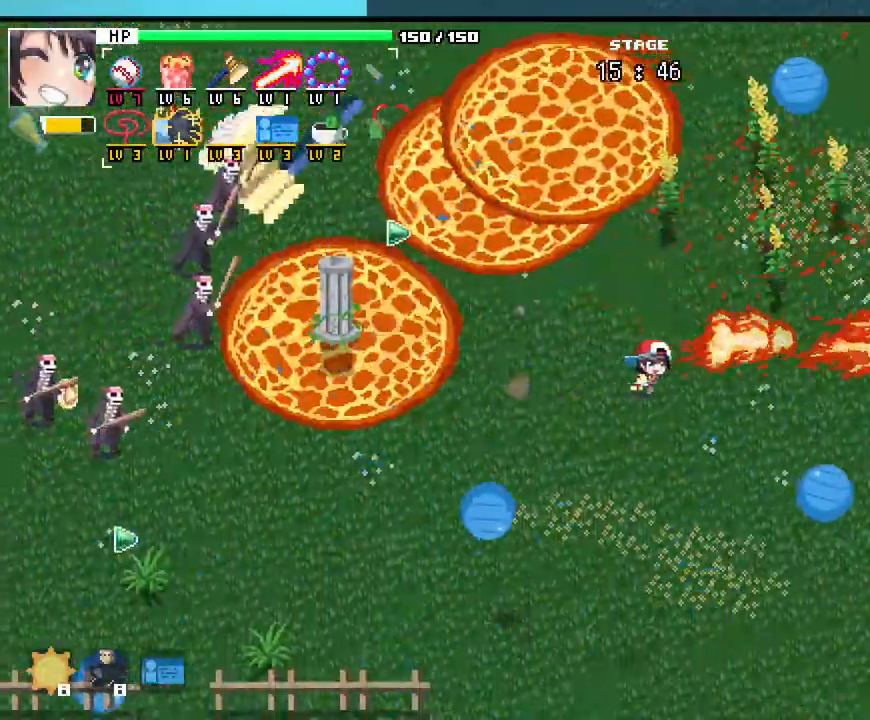
{"keys": ["w"], "mouse": [], "events": [[350, "d", "up"]]}
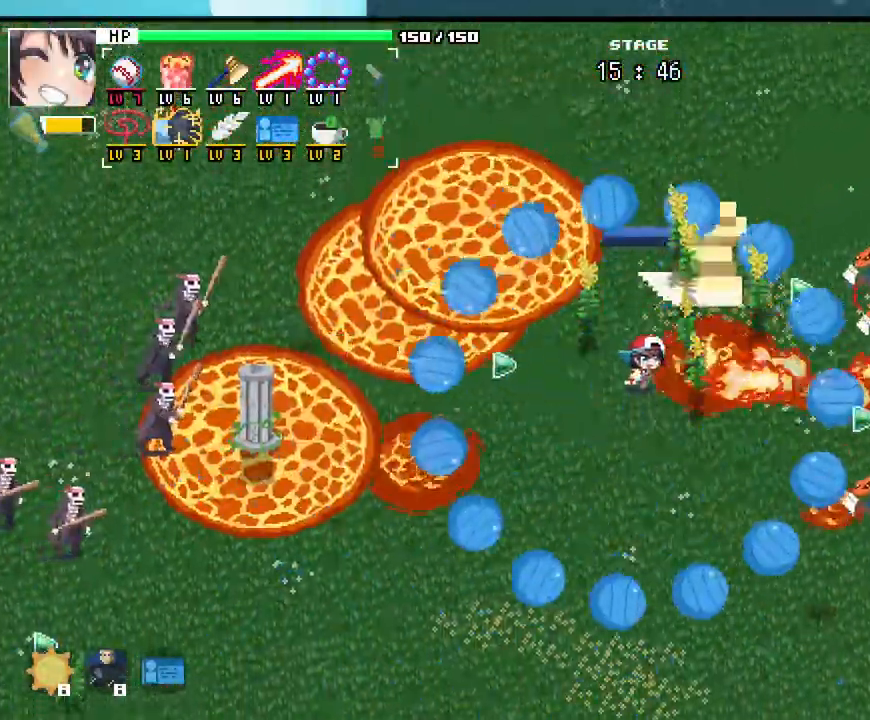
{"keys": ["s"], "mouse": [], "events": [[50, "d", "down"], [167, "w", "up"], [350, "s", "down"], [433, "d", "up"]]}
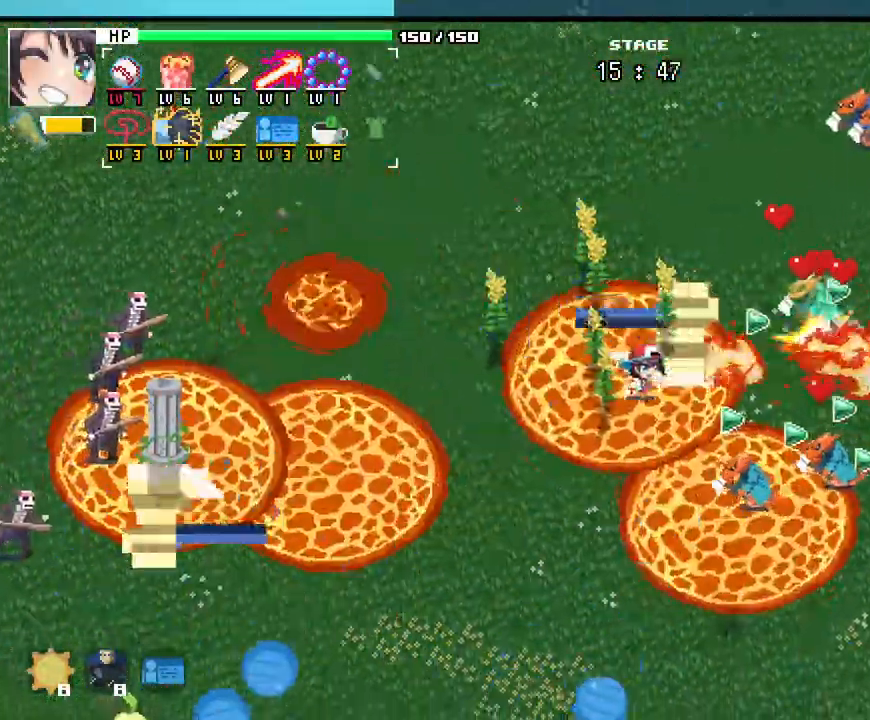
{"keys": ["a", "s"], "mouse": []}
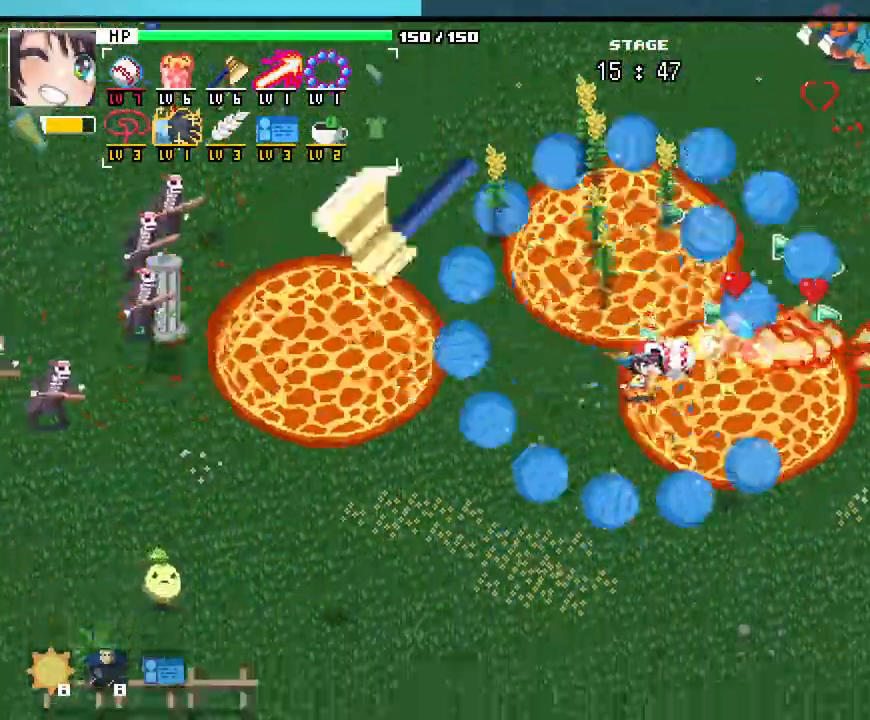
{"keys": ["d", "w"], "mouse": []}
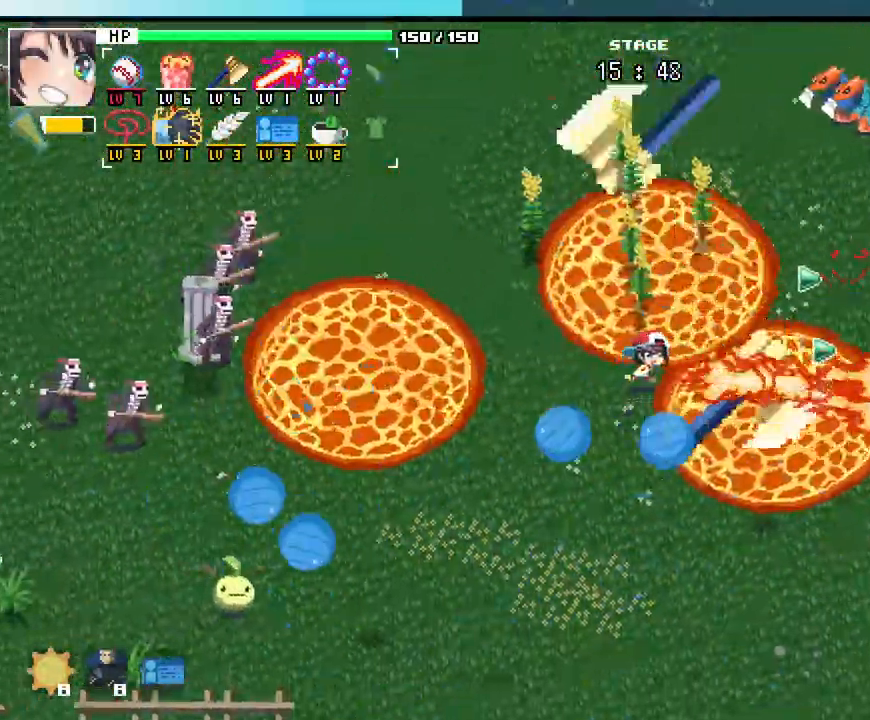
{"keys": ["w"], "mouse": [], "events": [[217, "d", "up"]]}
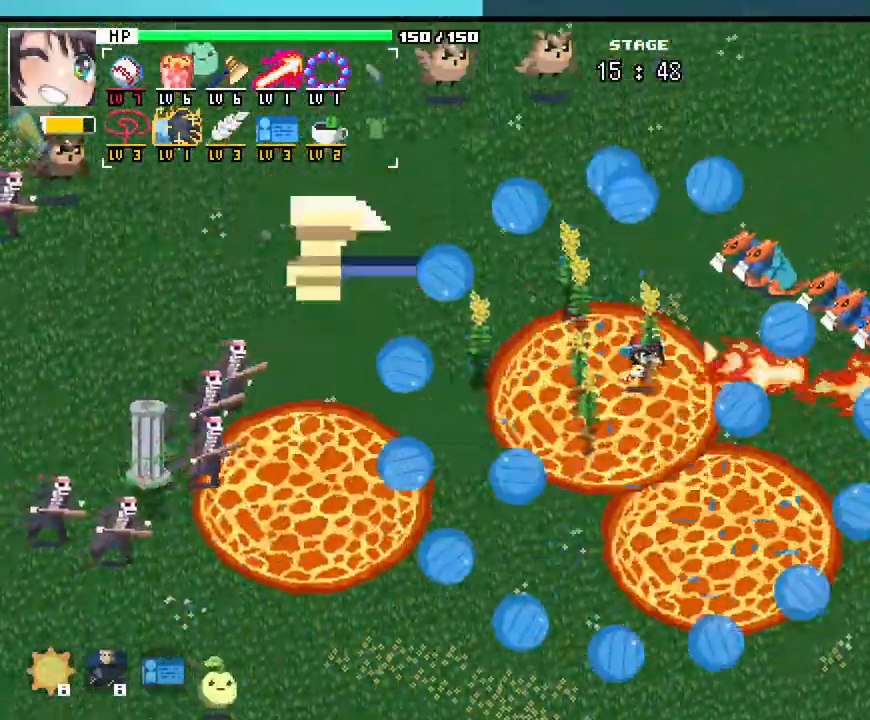
{"keys": ["w"], "mouse": [], "events": []}
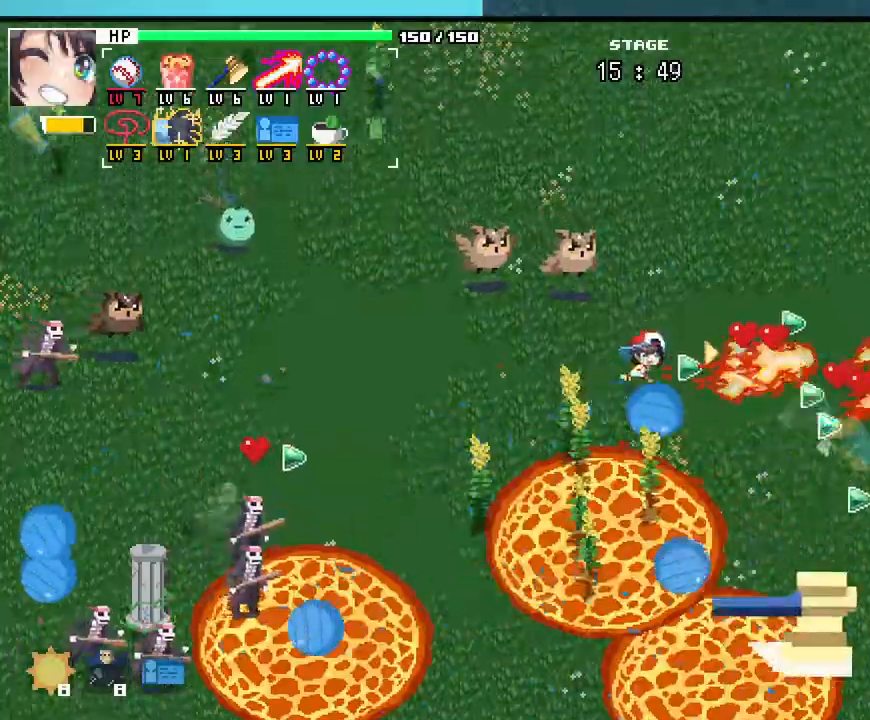
{"keys": ["d"], "mouse": [], "events": [[17, "d", "down"], [50, "w", "up"]]}
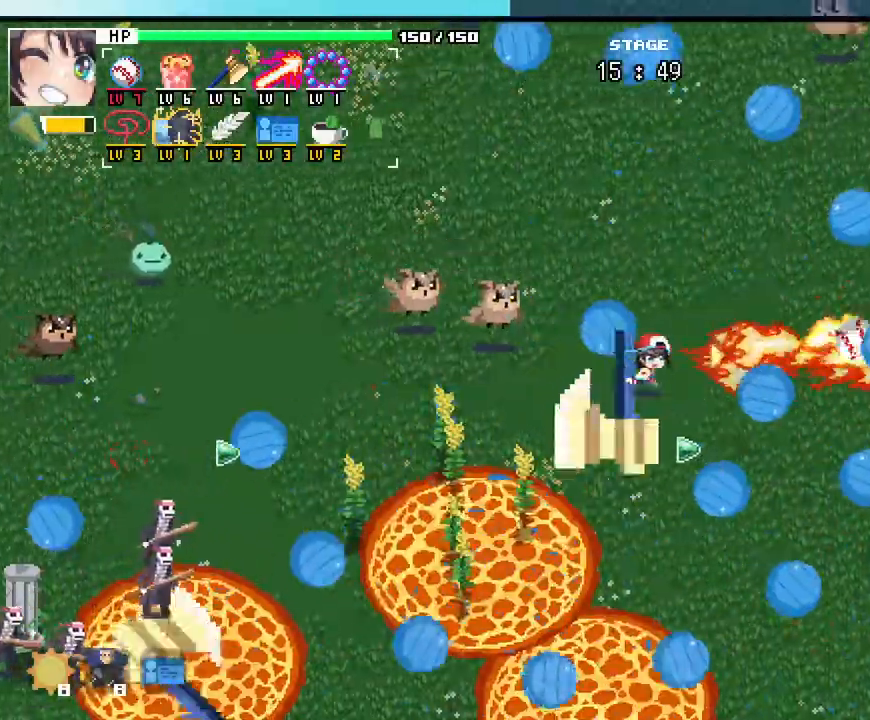
{"keys": ["a"], "mouse": [], "events": [[83, "d", "up"], [350, "a", "down"]]}
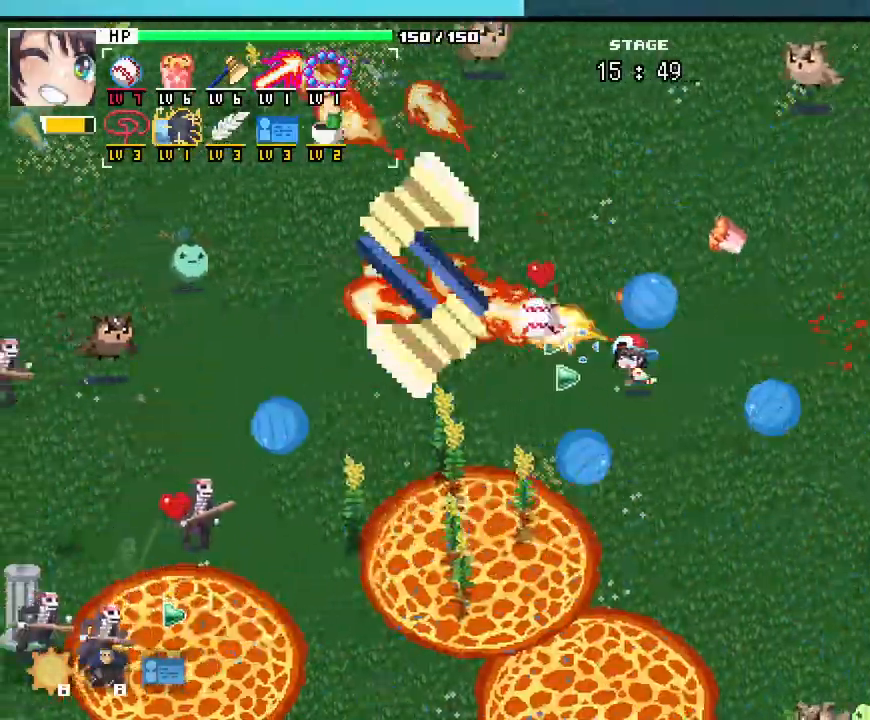
{"keys": [], "mouse": [], "events": [[33, "a", "up"], [200, "d", "down"], [433, "d", "up"]]}
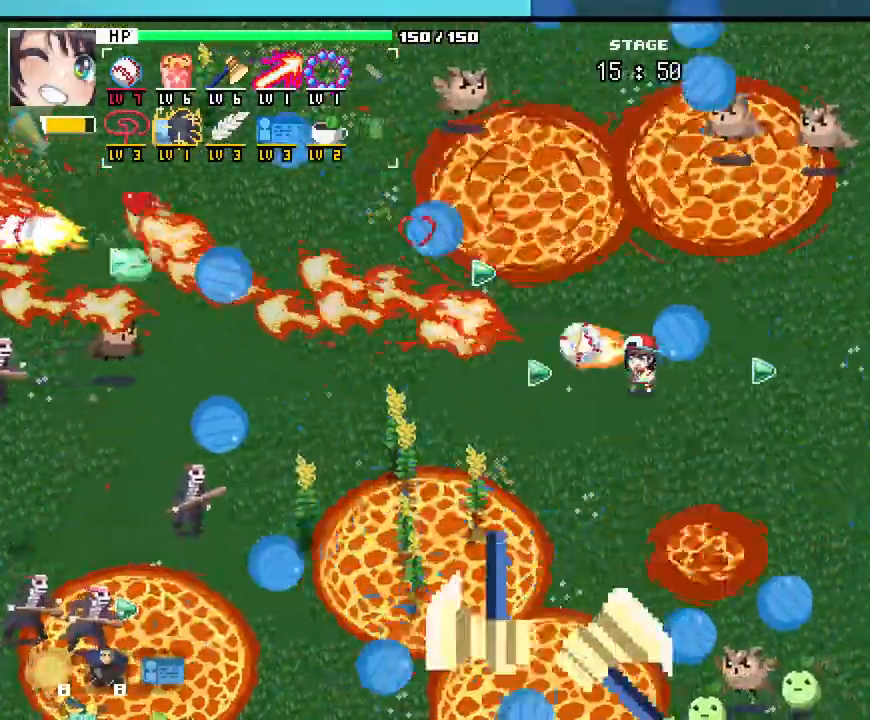
{"keys": ["w"], "mouse": [], "events": [[117, "s", "down"], [250, "s", "up"], [267, "a", "down"], [367, "w", "down"], [433, "a", "up"]]}
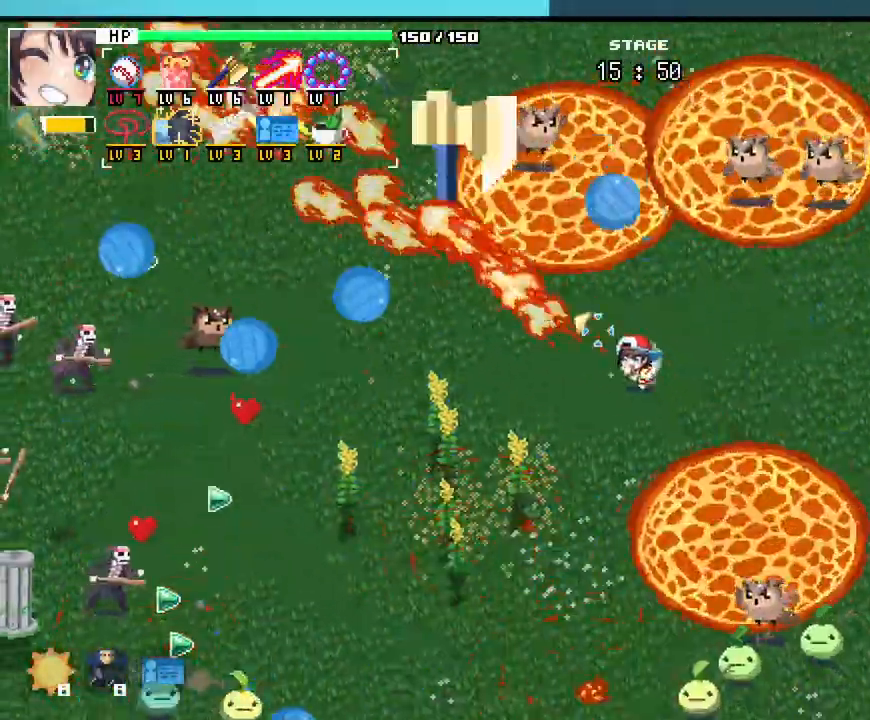
{"keys": ["w"], "mouse": []}
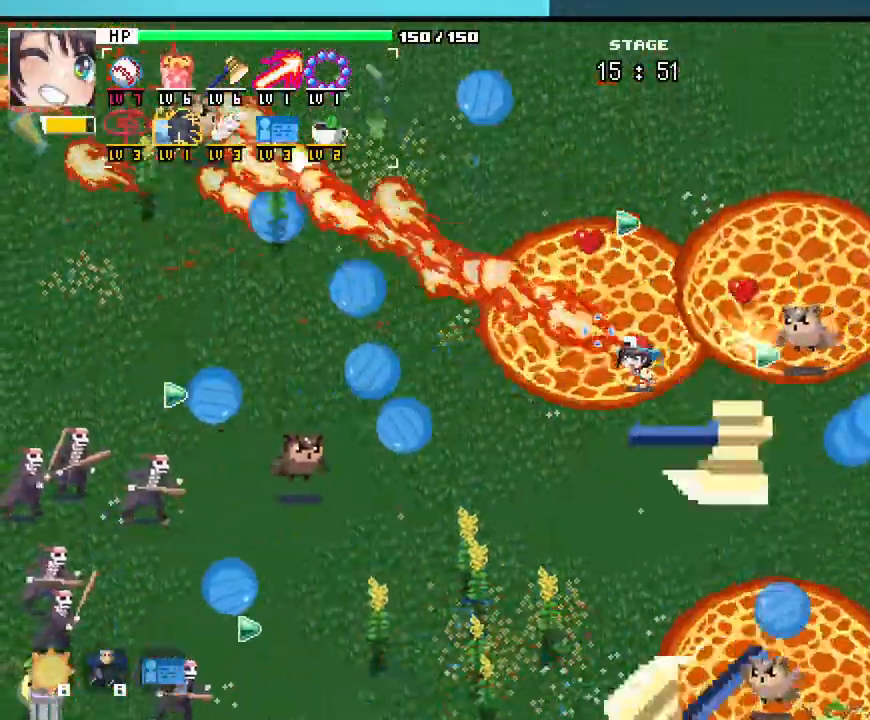
{"keys": ["a", "w"], "mouse": [], "events": [[17, "a", "down"], [33, "w", "up"], [183, "s", "down"], [317, "s", "up"], [433, "w", "down"]]}
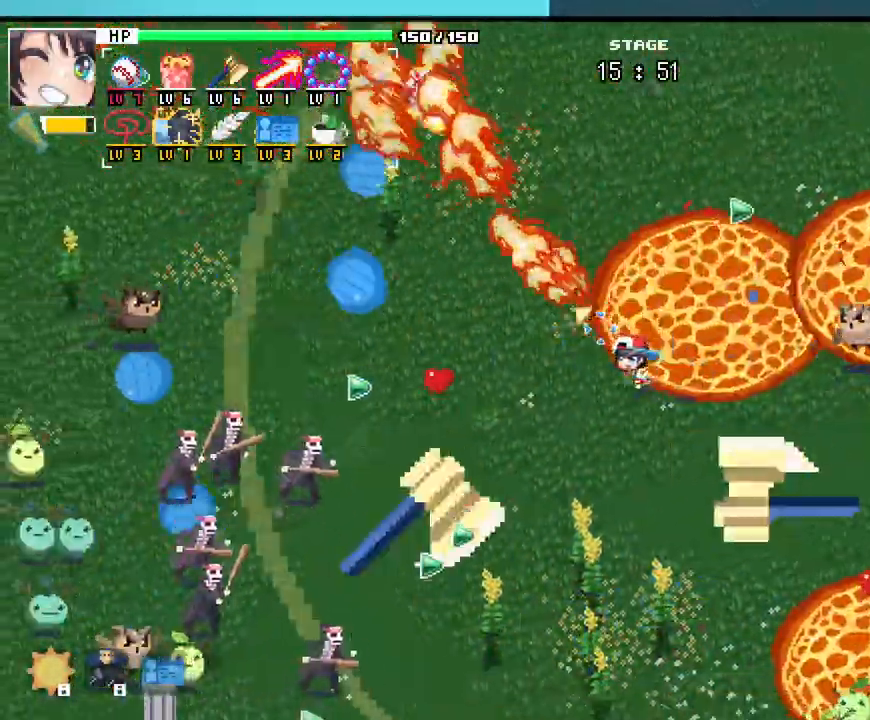
{"keys": ["s"], "mouse": [], "events": [[133, "w", "up"], [267, "s", "down"], [450, "a", "up"]]}
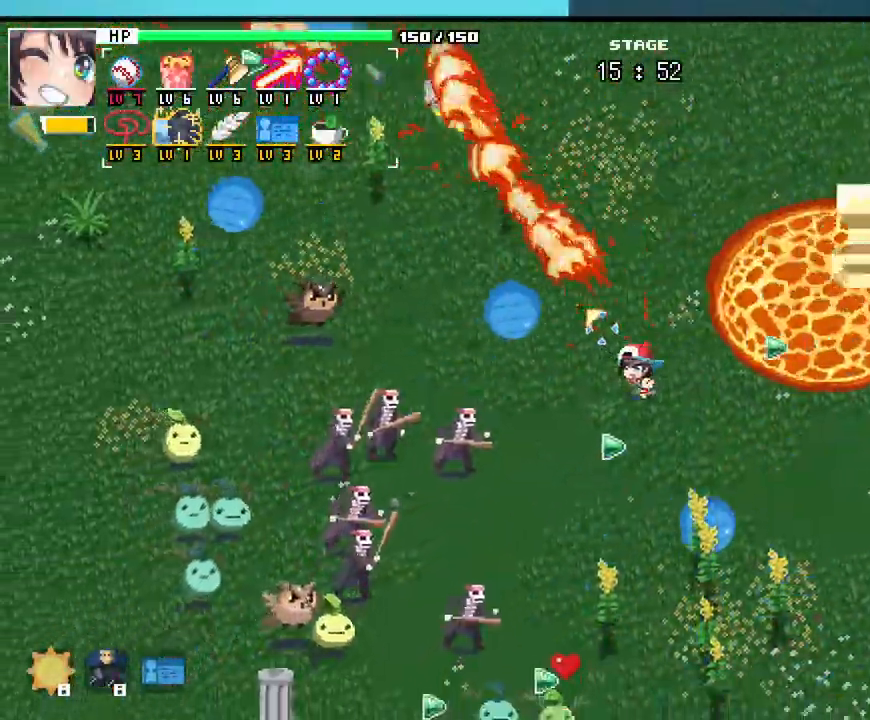
{"keys": ["s"], "mouse": [], "events": [[33, "d", "down"], [100, "s", "up"], [383, "d", "up"], [383, "s", "down"]]}